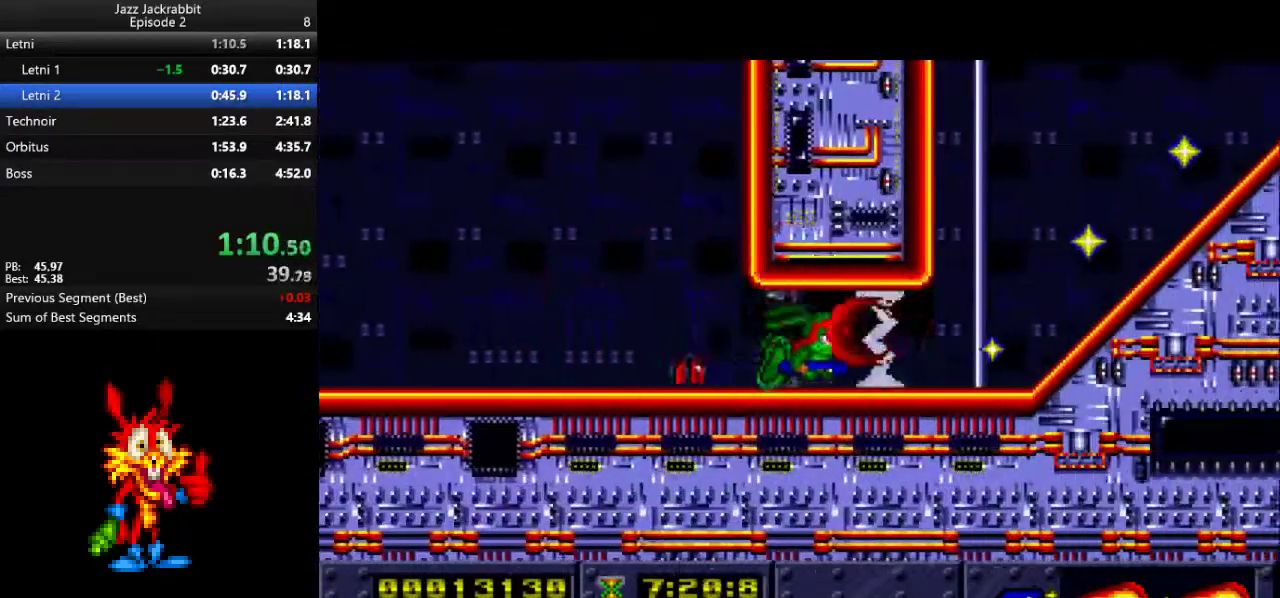
Gameplay with keyboard; each line is a JSON object with the keys held at the frame after it. "events" lists presses ("down") and releases ("up") of "1", "2", "3", "4", "5", "down", "jump", "left", "right", "shoot" and "up" between this image and that frame as [ms after this image, input, new state], when the widget could be followed in between. No other keys are recorded. Mouse input is not recorded. Key names are as the overlay labels them; some are game actions (e.g. jump) rather than physical keys.
{"keys": ["right"], "events": [[33, "shoot", "up"], [67, "shoot", "down"], [133, "shoot", "up"], [167, "shoot", "down"], [200, "shoot", "up"], [267, "jump", "down"], [400, "jump", "up"]]}
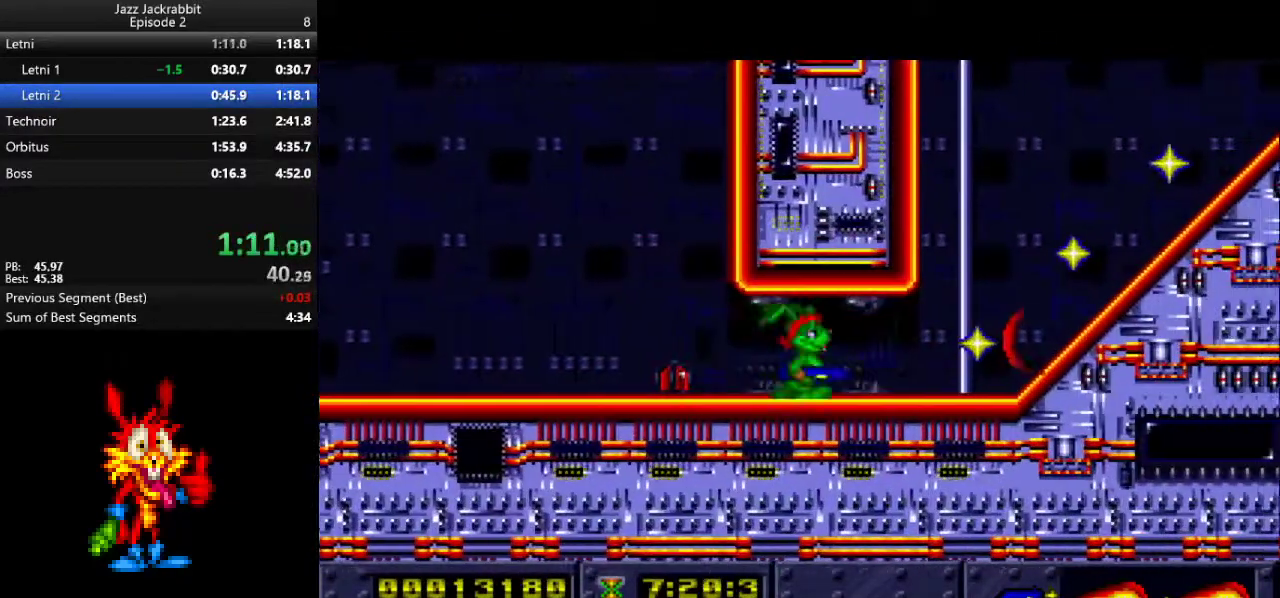
{"keys": ["jump", "right"], "events": [[250, "jump", "down"]]}
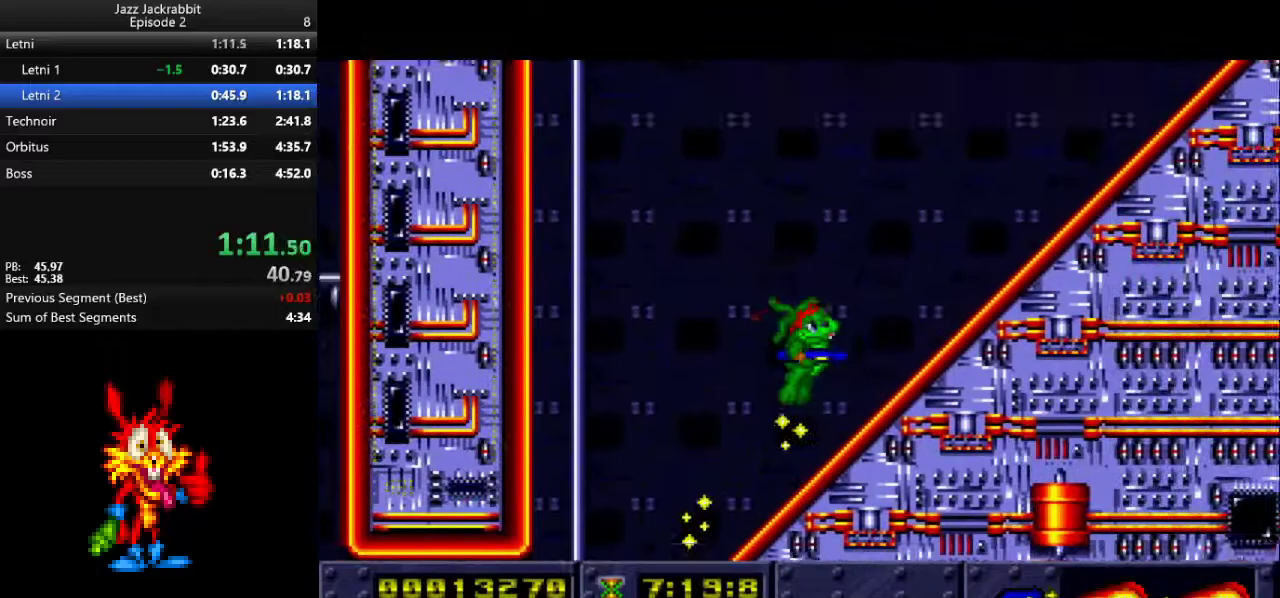
{"keys": ["jump", "right"], "events": []}
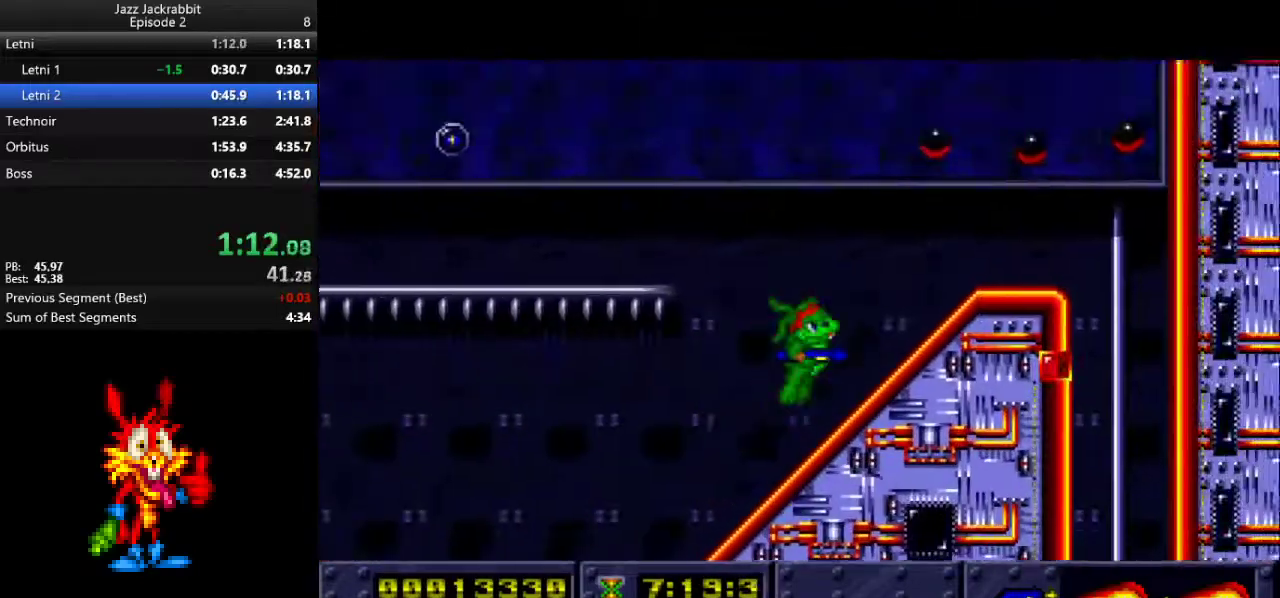
{"keys": ["down", "right"], "events": [[100, "down", "down"], [100, "jump", "up"], [300, "left", "down"], [367, "left", "up"]]}
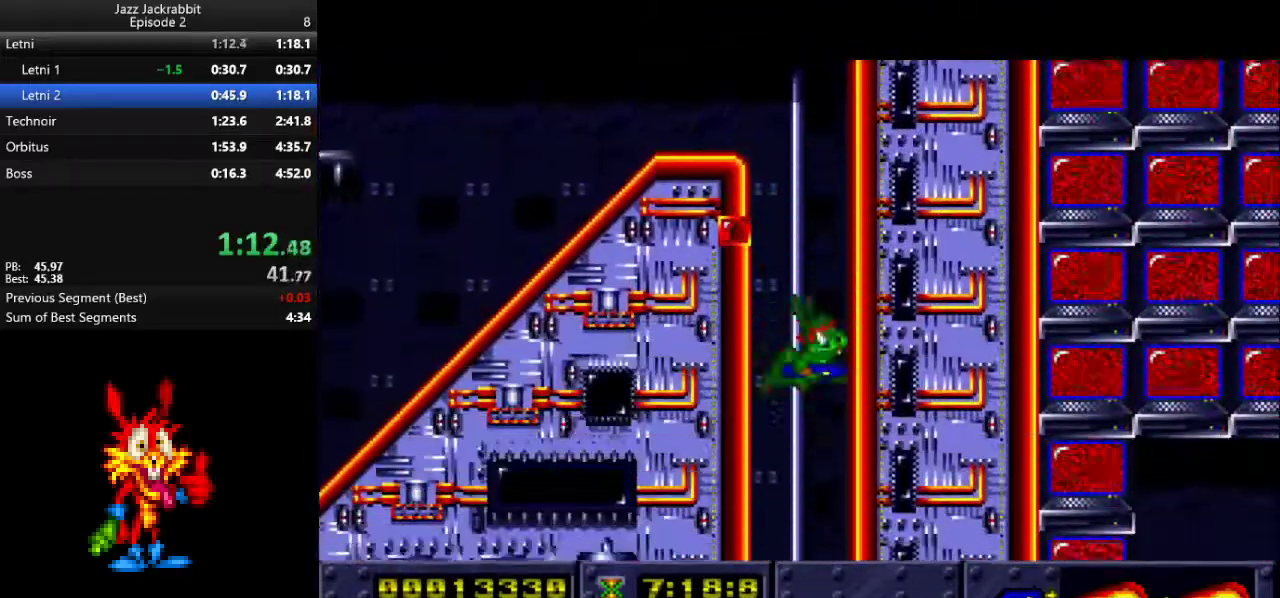
{"keys": ["down", "right"], "events": []}
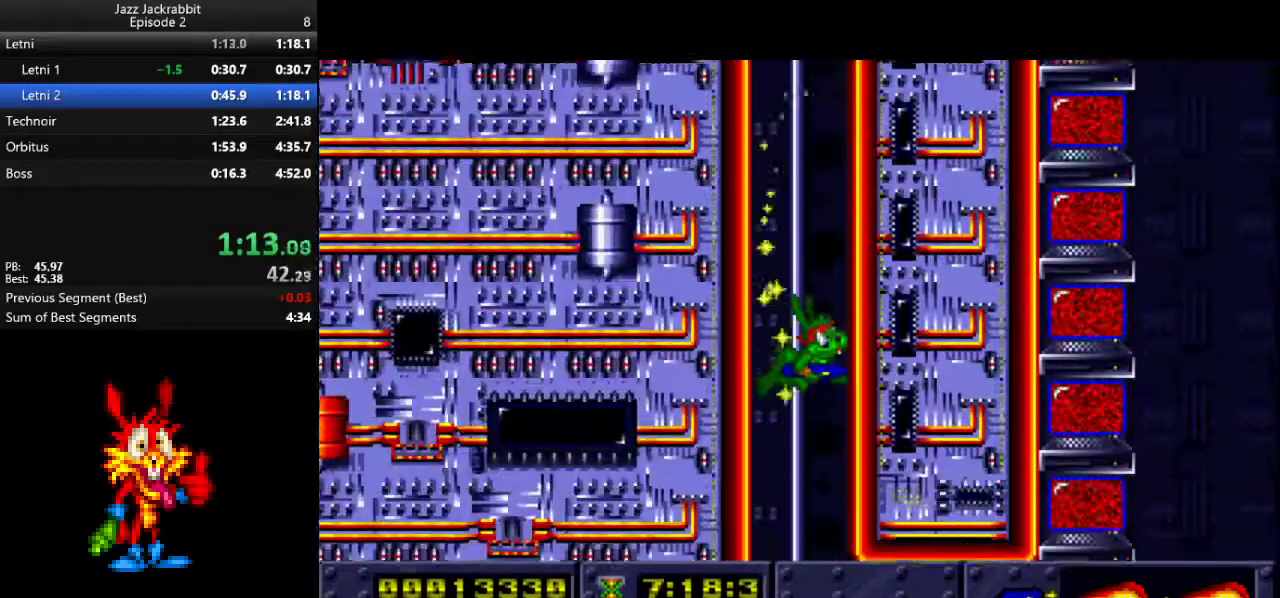
{"keys": ["right"], "events": [[350, "down", "up"]]}
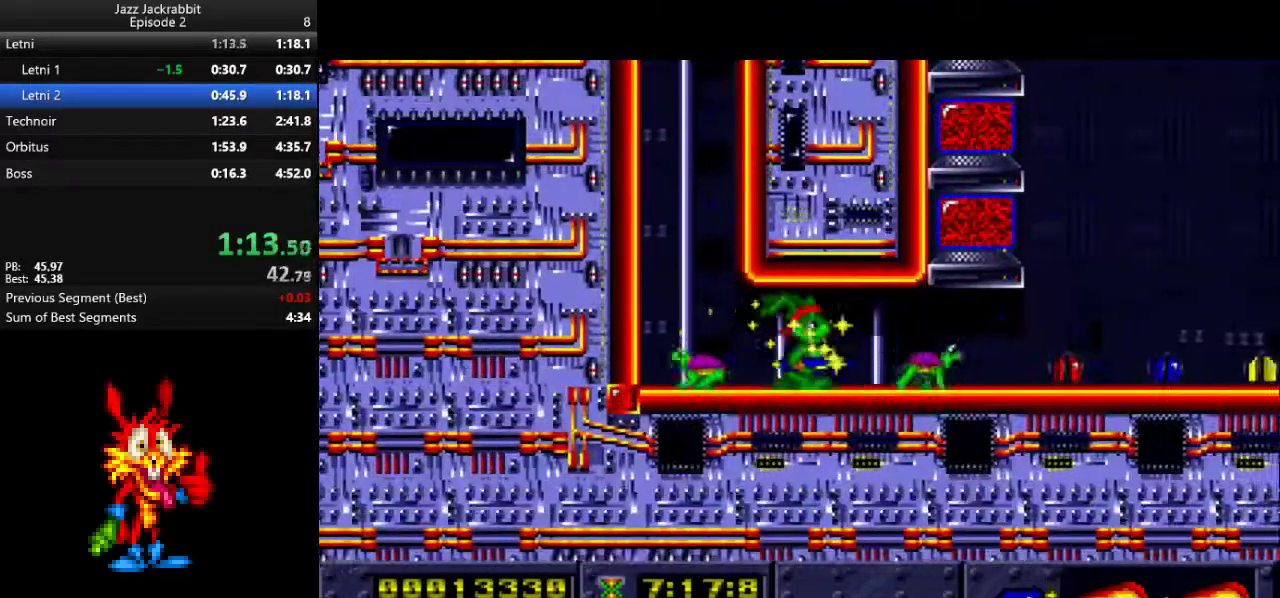
{"keys": ["right"], "events": []}
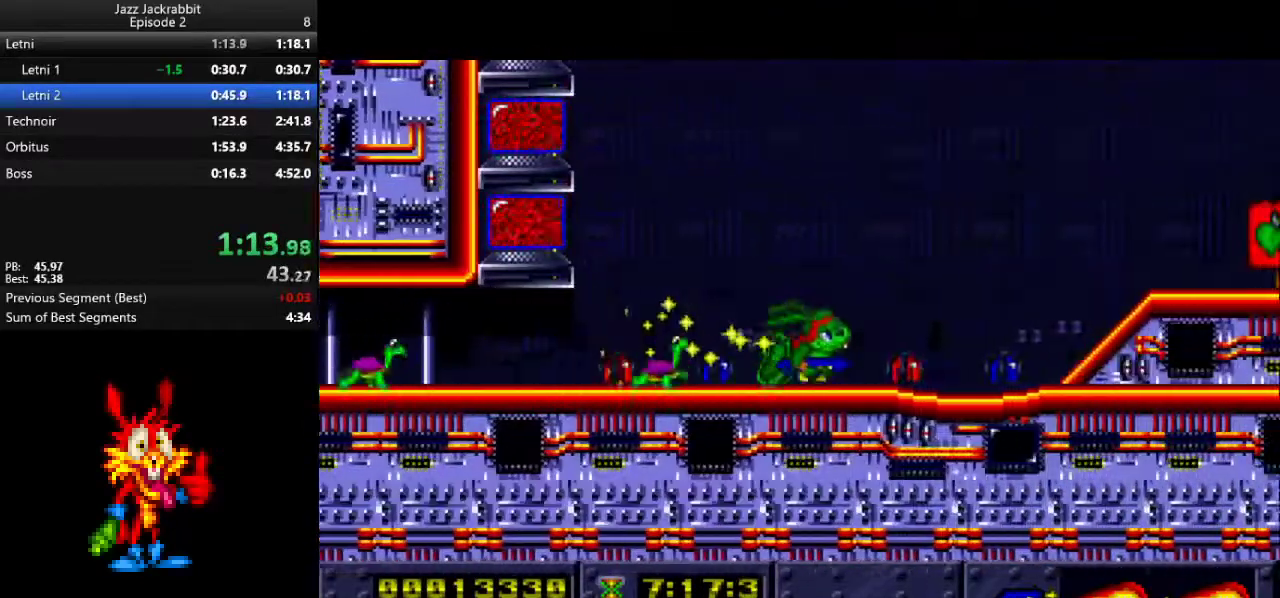
{"keys": ["jump", "left"], "events": [[333, "jump", "down"], [367, "right", "up"], [367, "shoot", "down"], [433, "shoot", "up"], [467, "left", "down"]]}
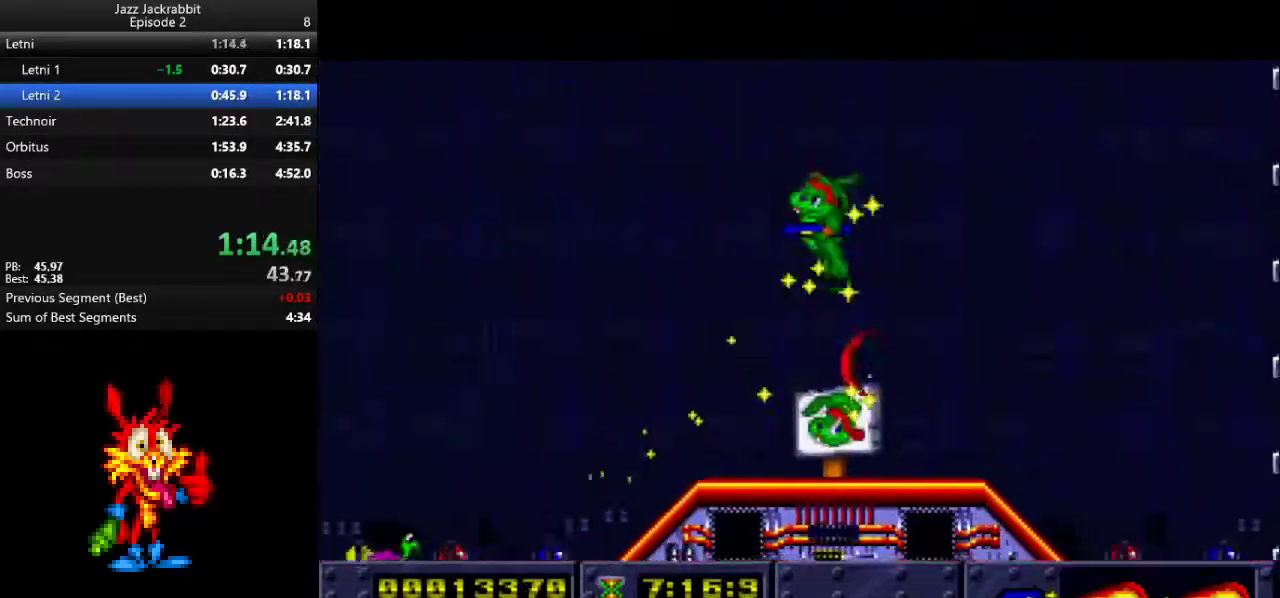
{"keys": ["right"], "events": [[33, "1", "down"], [117, "1", "up"], [150, "left", "up"], [150, "right", "down"], [183, "right", "up"], [250, "jump", "up"], [250, "right", "down"]]}
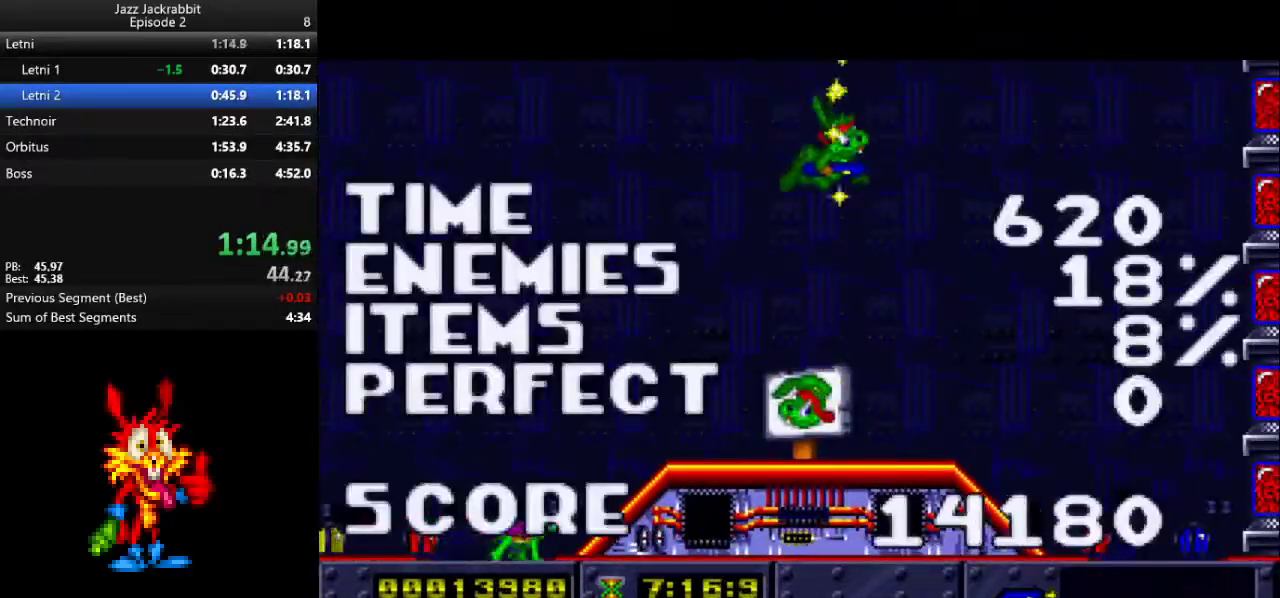
{"keys": [], "events": [[150, "shoot", "down"], [217, "shoot", "up"], [283, "shoot", "down"], [317, "right", "up"], [350, "shoot", "up"], [383, "shoot", "down"], [450, "shoot", "up"]]}
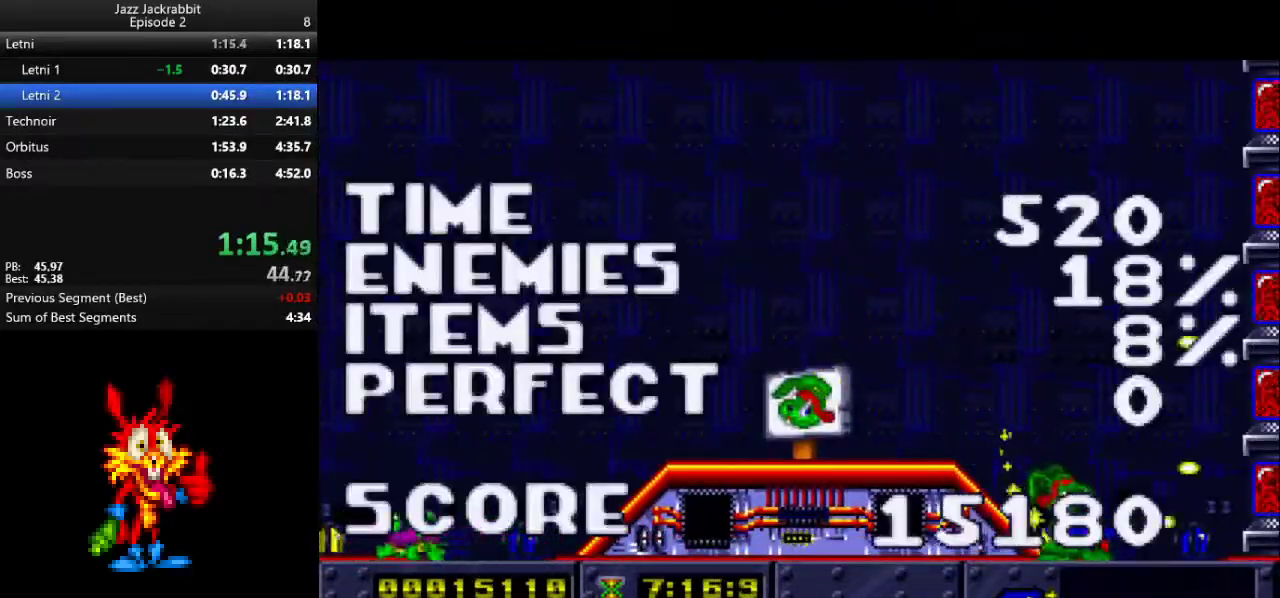
{"keys": ["right"], "events": [[33, "shoot", "down"], [100, "shoot", "up"], [167, "right", "down"], [167, "shoot", "down"], [233, "shoot", "up"]]}
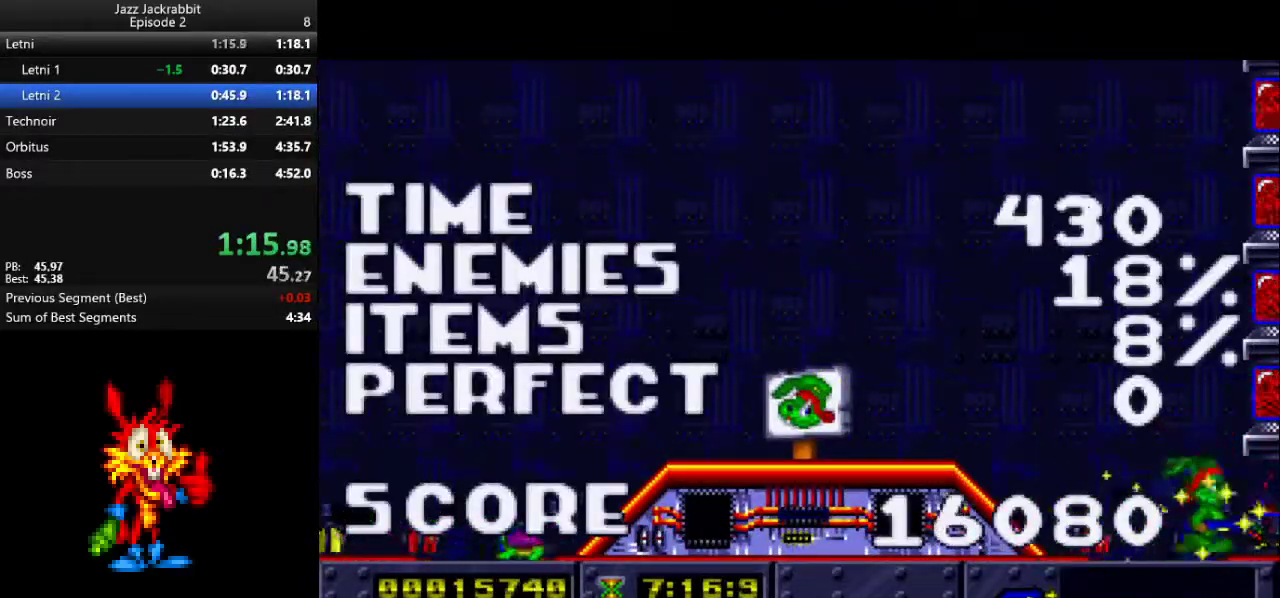
{"keys": ["down"], "events": [[233, "down", "down"], [233, "right", "up"]]}
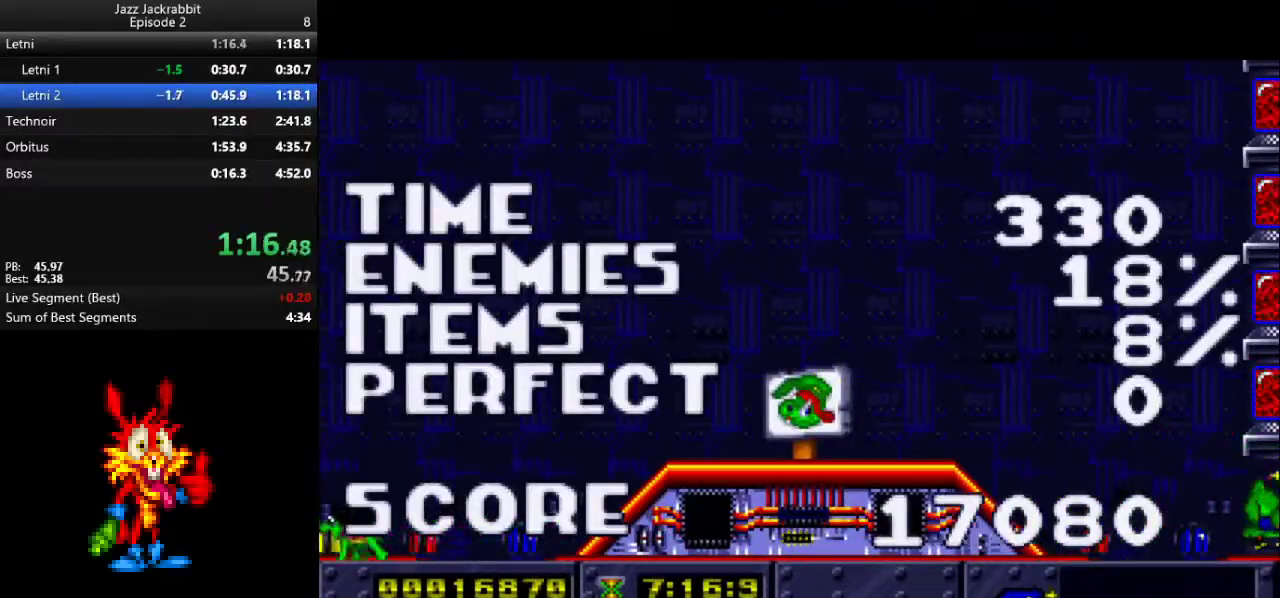
{"keys": ["down"], "events": [[50, "shoot", "down"], [83, "shoot", "up"], [183, "shoot", "down"], [217, "shoot", "up"], [283, "shoot", "down"], [350, "shoot", "up"], [417, "shoot", "down"], [450, "shoot", "up"]]}
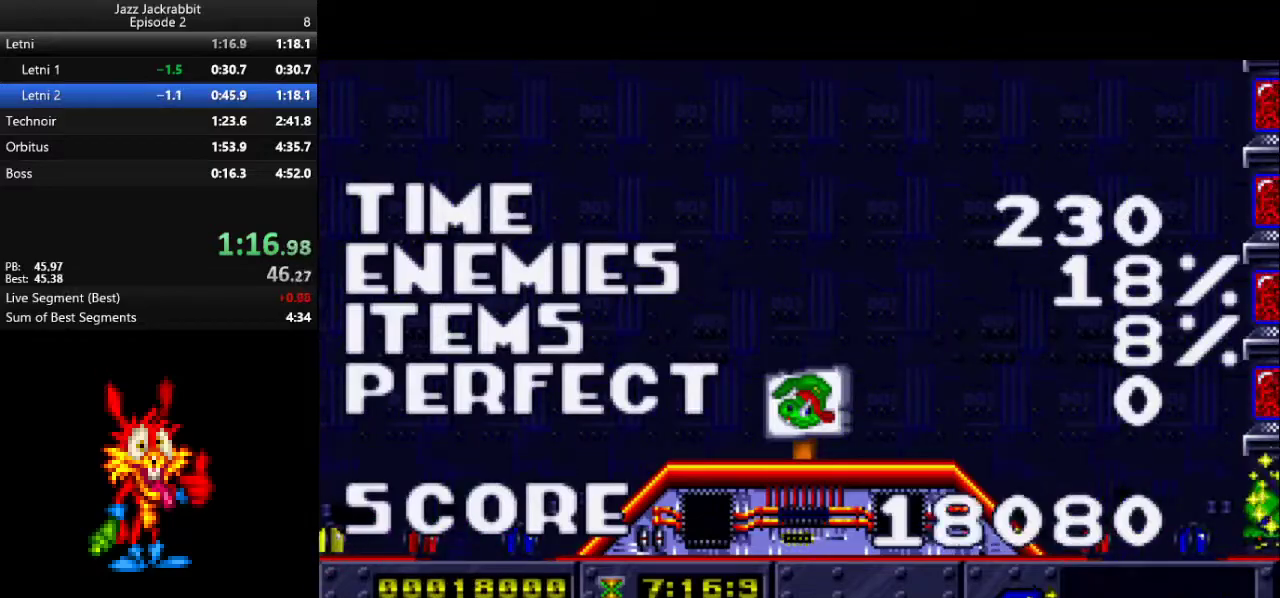
{"keys": ["down"], "events": [[17, "shoot", "down"], [117, "shoot", "up"], [183, "shoot", "down"], [217, "shoot", "up"], [300, "shoot", "down"], [367, "shoot", "up"], [433, "shoot", "down"], [467, "shoot", "up"]]}
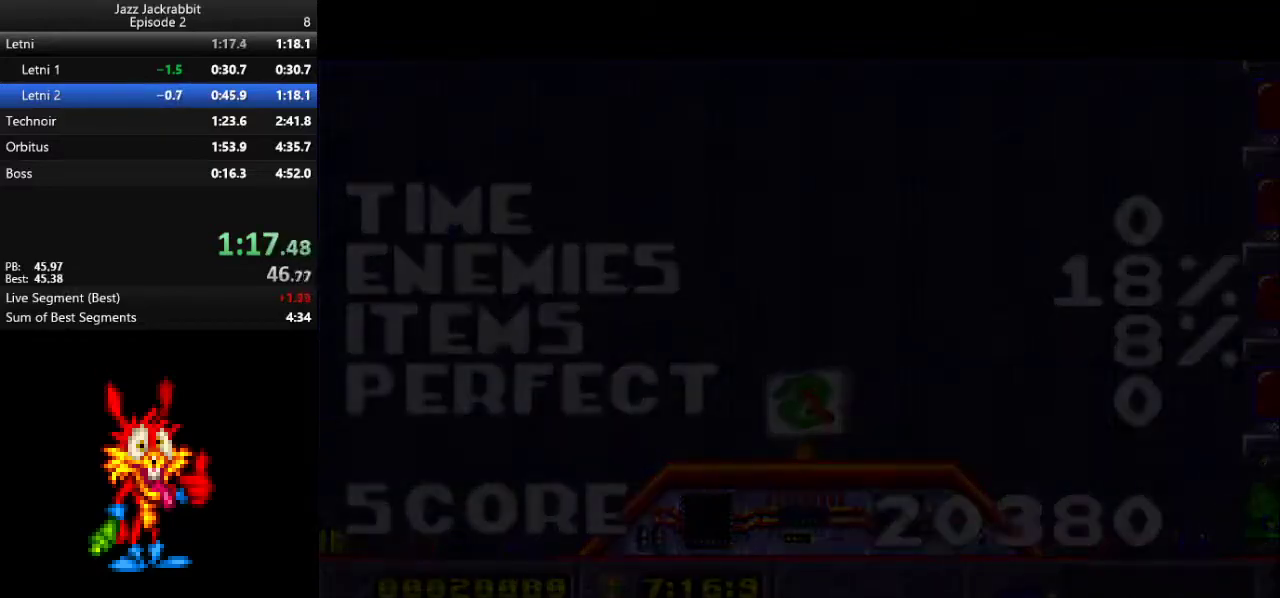
{"keys": [], "events": [[33, "shoot", "down"], [200, "shoot", "up"], [233, "down", "up"]]}
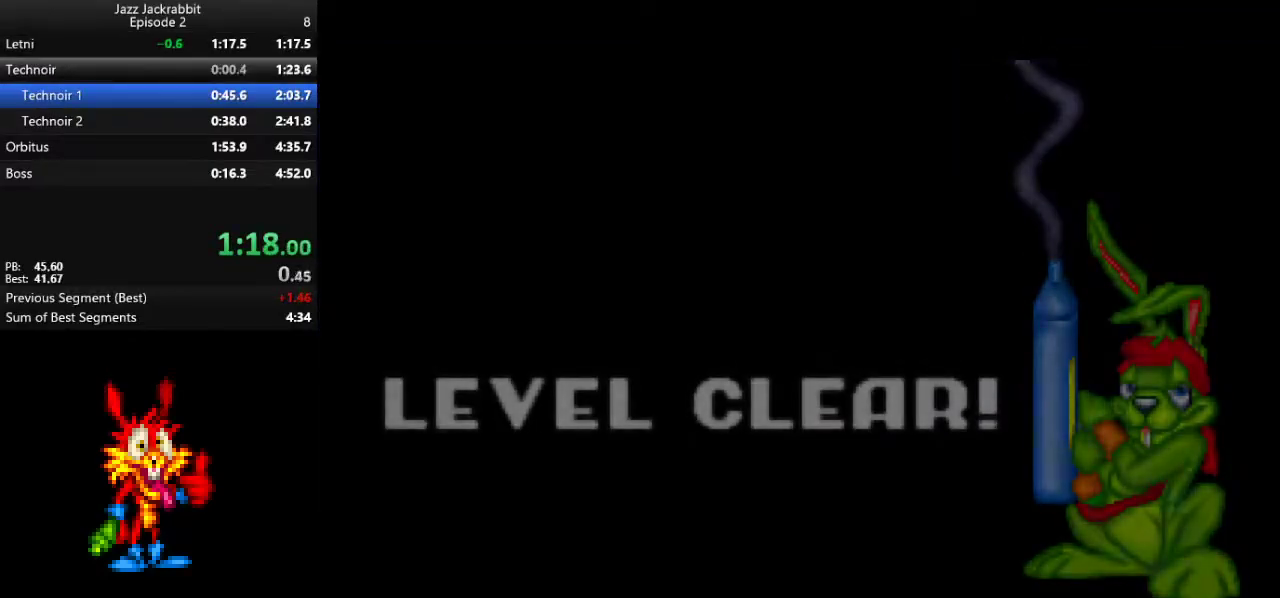
{"keys": [], "events": []}
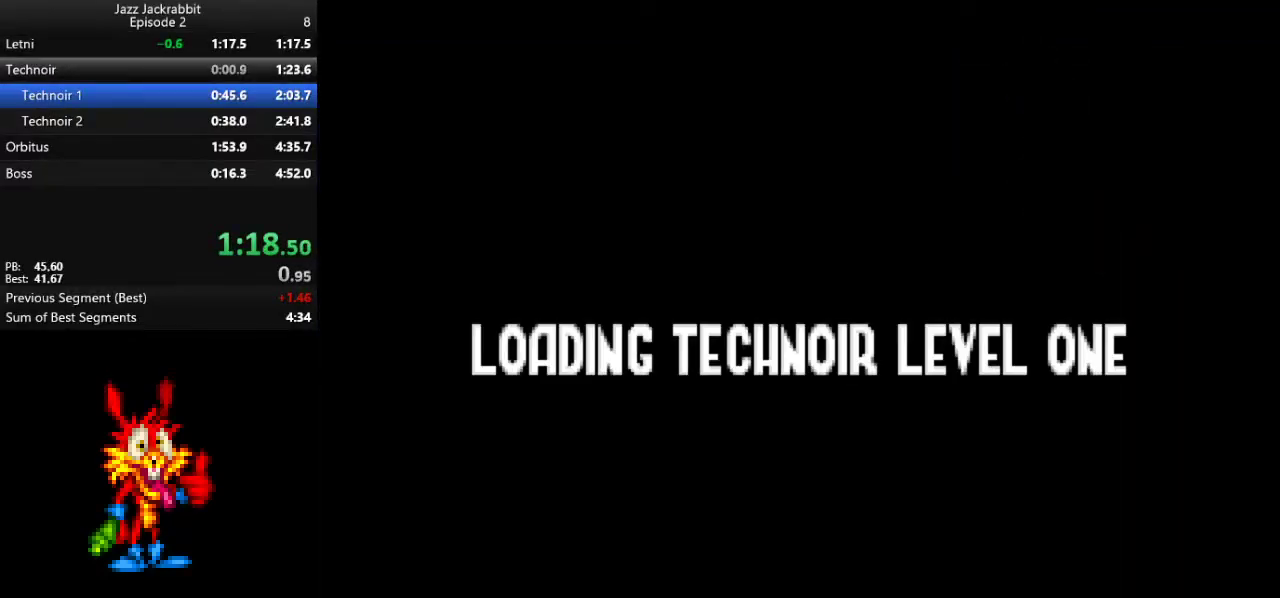
{"keys": ["right", "shoot"], "events": [[383, "right", "down"], [467, "shoot", "down"]]}
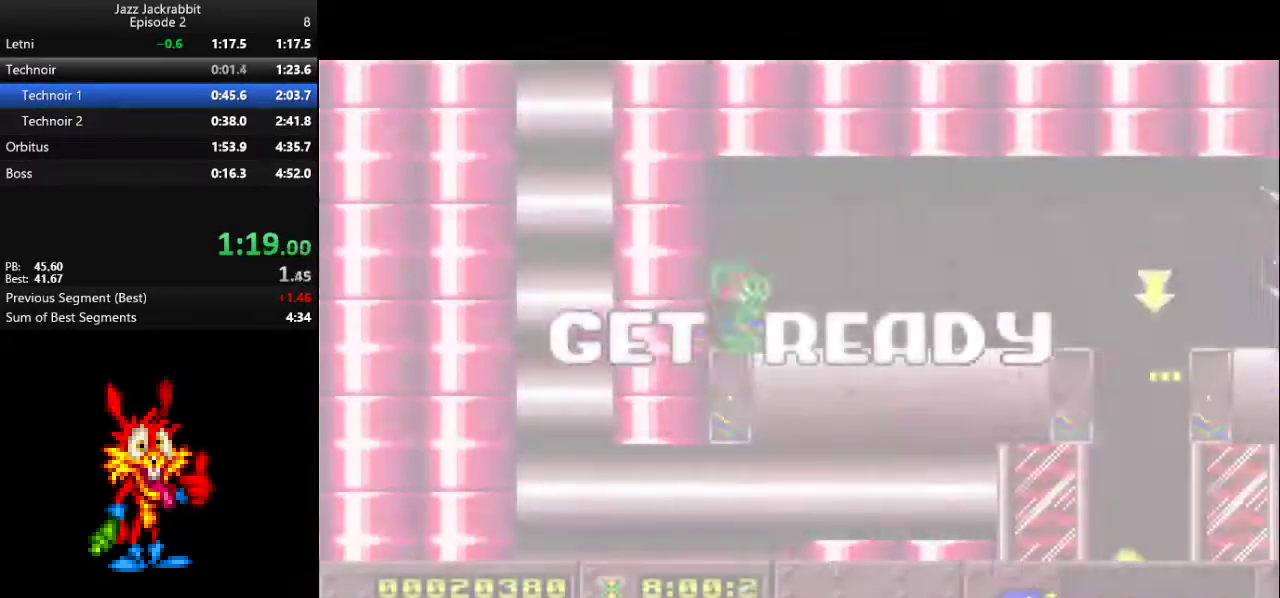
{"keys": ["right", "shoot"], "events": [[33, "shoot", "up"], [100, "shoot", "down"], [133, "shoot", "up"], [233, "shoot", "down"], [300, "shoot", "up"], [367, "shoot", "down"], [400, "shoot", "up"], [467, "shoot", "down"]]}
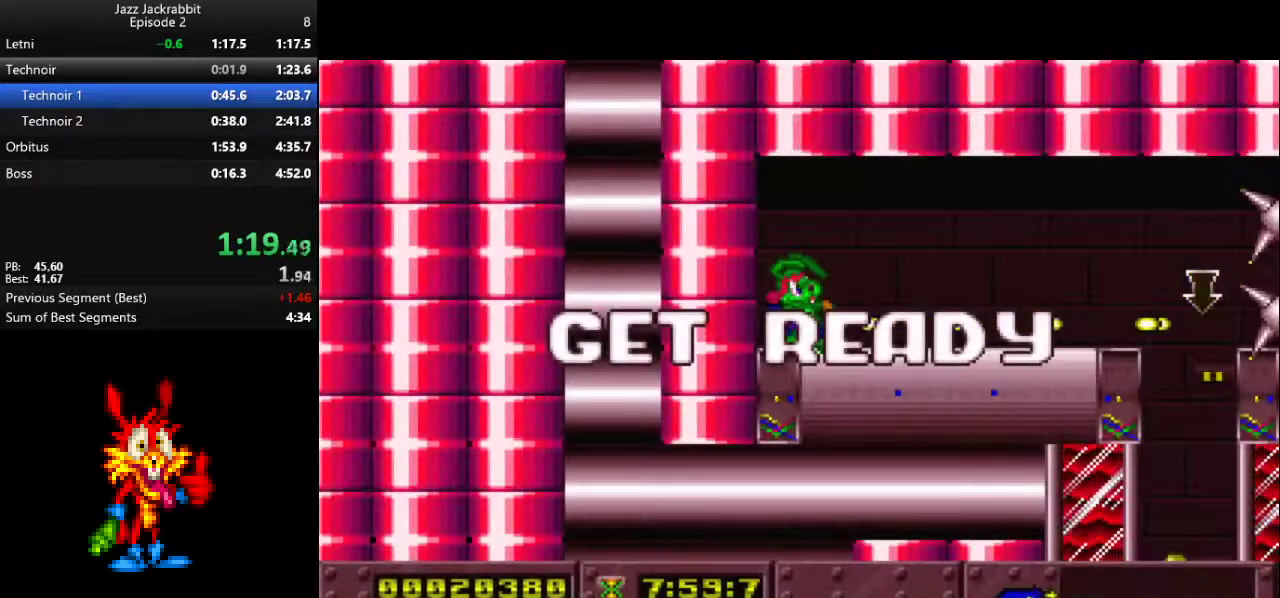
{"keys": ["right", "shoot"], "events": [[33, "shoot", "up"], [67, "right", "up"], [167, "right", "down"], [167, "shoot", "down"], [233, "shoot", "up"], [300, "shoot", "down"], [367, "shoot", "up"], [483, "shoot", "down"]]}
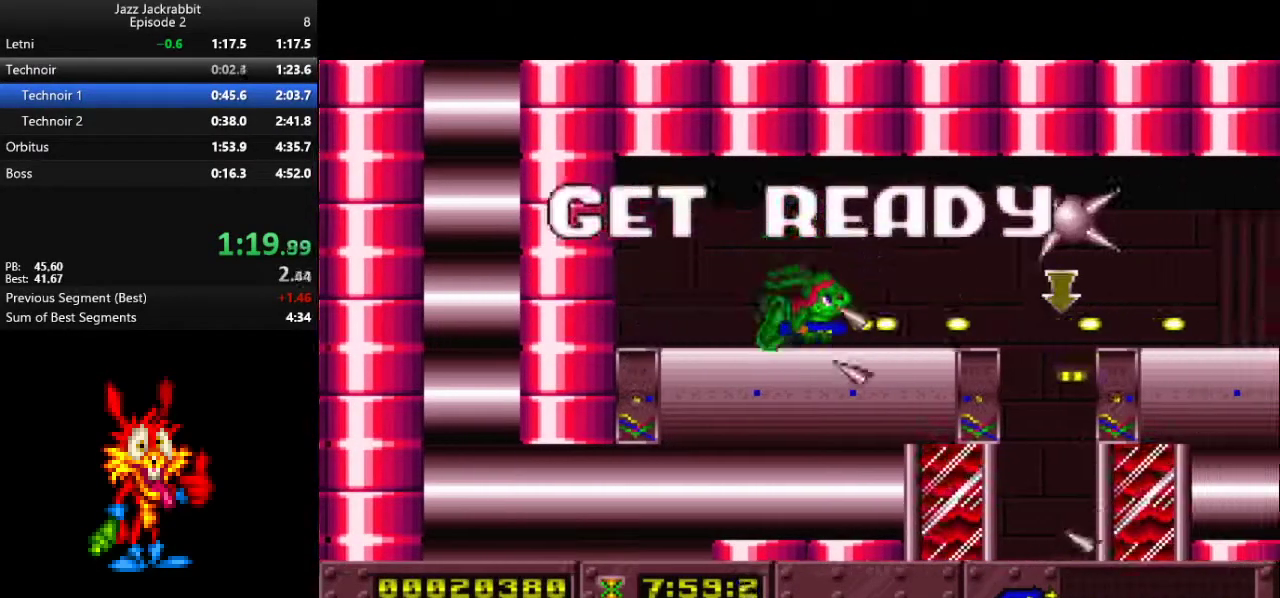
{"keys": ["down"], "events": [[83, "shoot", "up"], [217, "down", "down"], [250, "left", "down"], [283, "right", "up"], [483, "left", "up"]]}
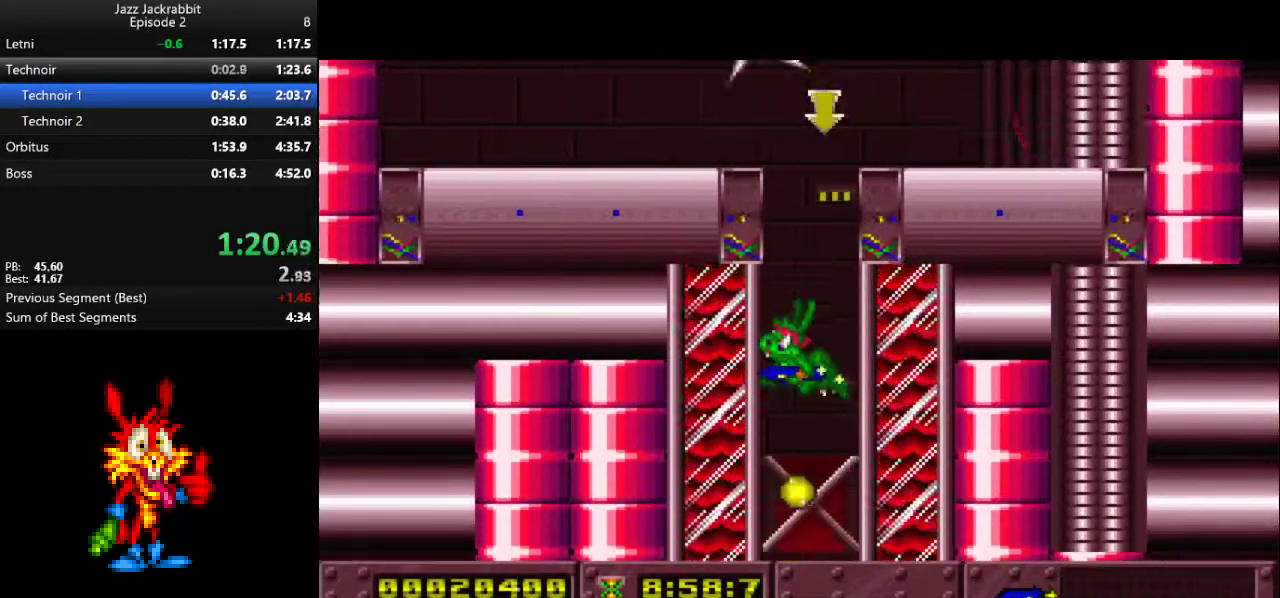
{"keys": [], "events": [[50, "right", "down"], [367, "down", "up"], [367, "right", "up"], [400, "left", "down"], [500, "left", "up"]]}
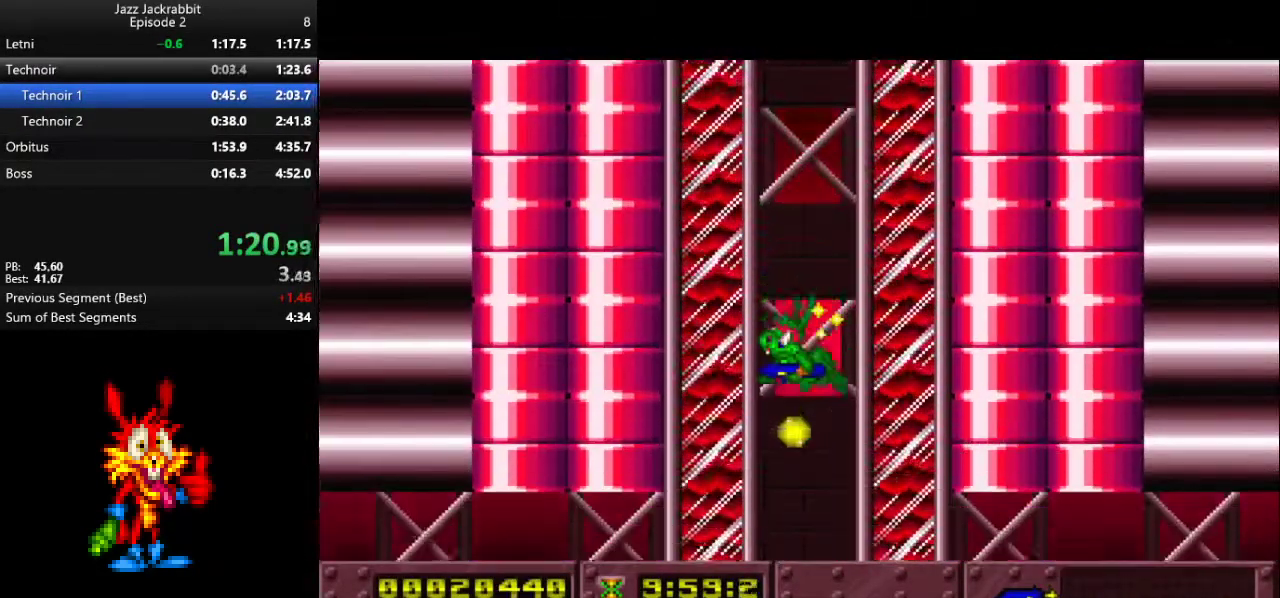
{"keys": [], "events": [[300, "right", "down"], [433, "right", "up"]]}
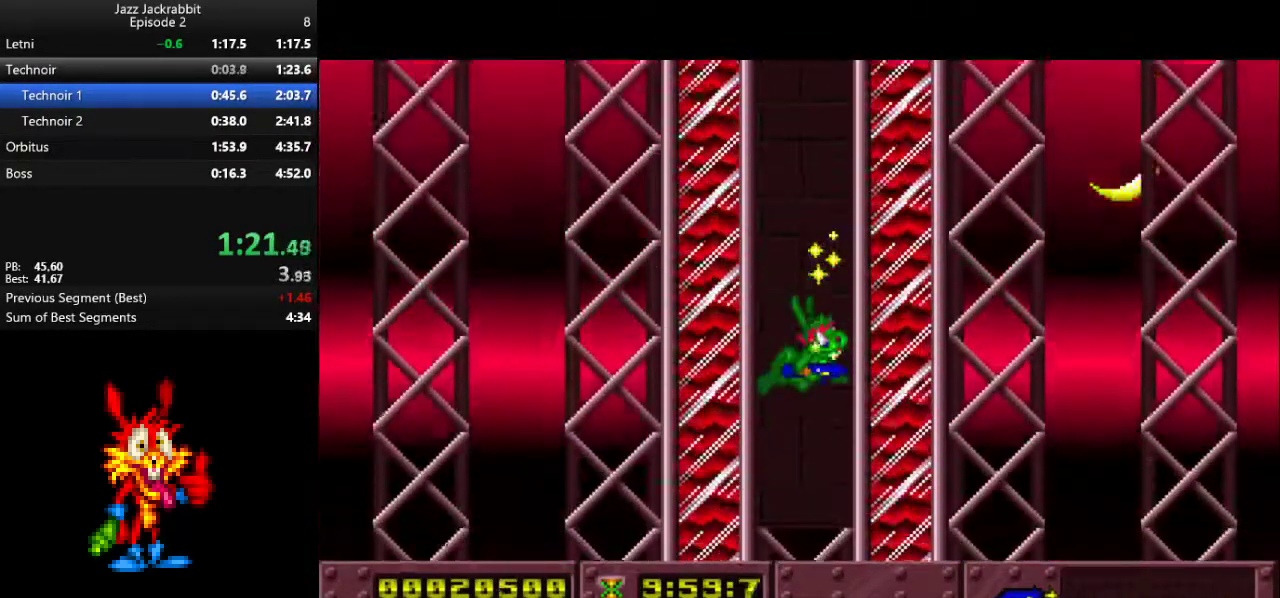
{"keys": ["left", "right"], "events": [[267, "left", "down"], [350, "left", "up"], [350, "right", "down"], [483, "left", "down"]]}
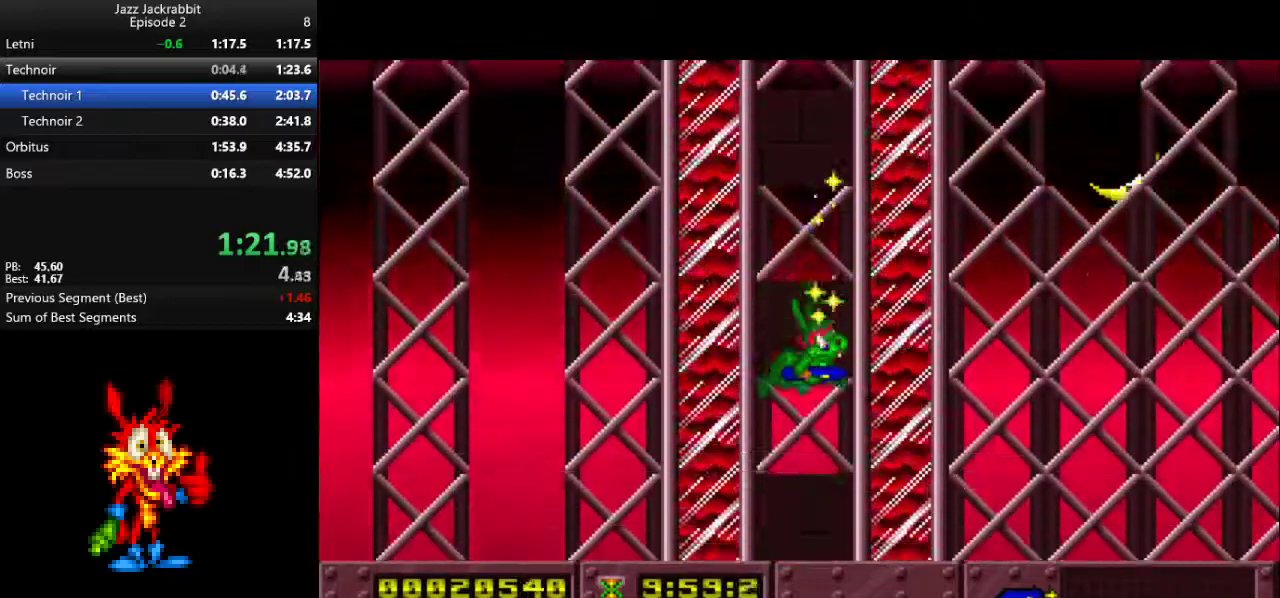
{"keys": ["right"], "events": [[17, "right", "up"], [117, "right", "down"], [150, "left", "up"], [250, "left", "down"], [250, "right", "up"], [350, "right", "down"], [383, "left", "up"]]}
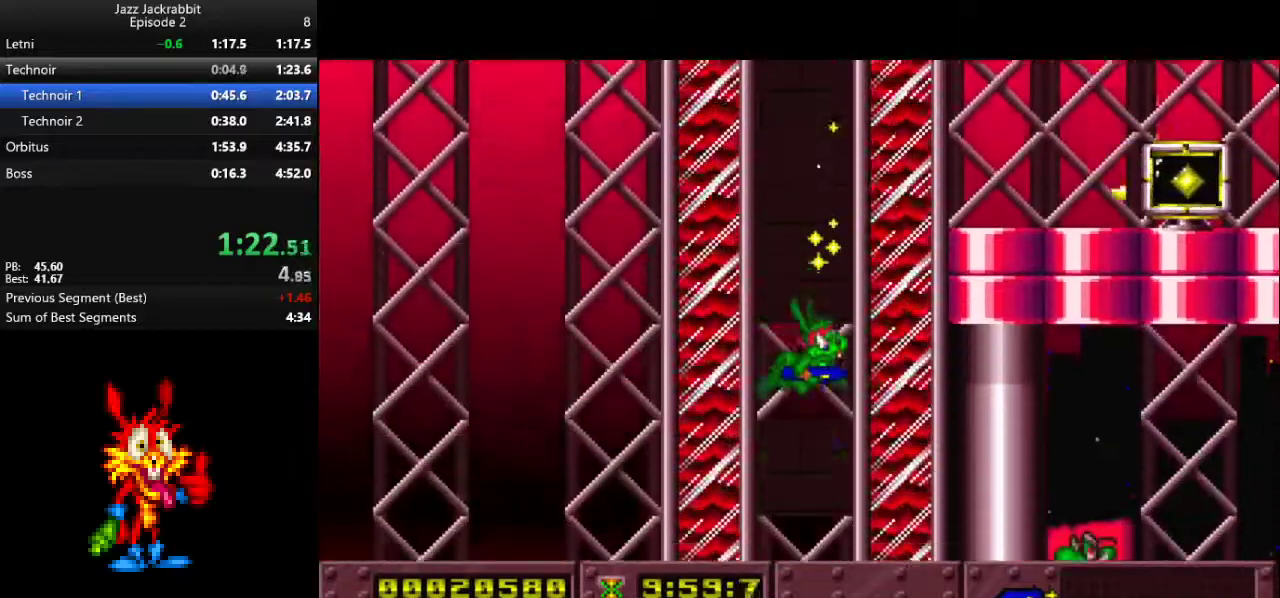
{"keys": ["right"], "events": []}
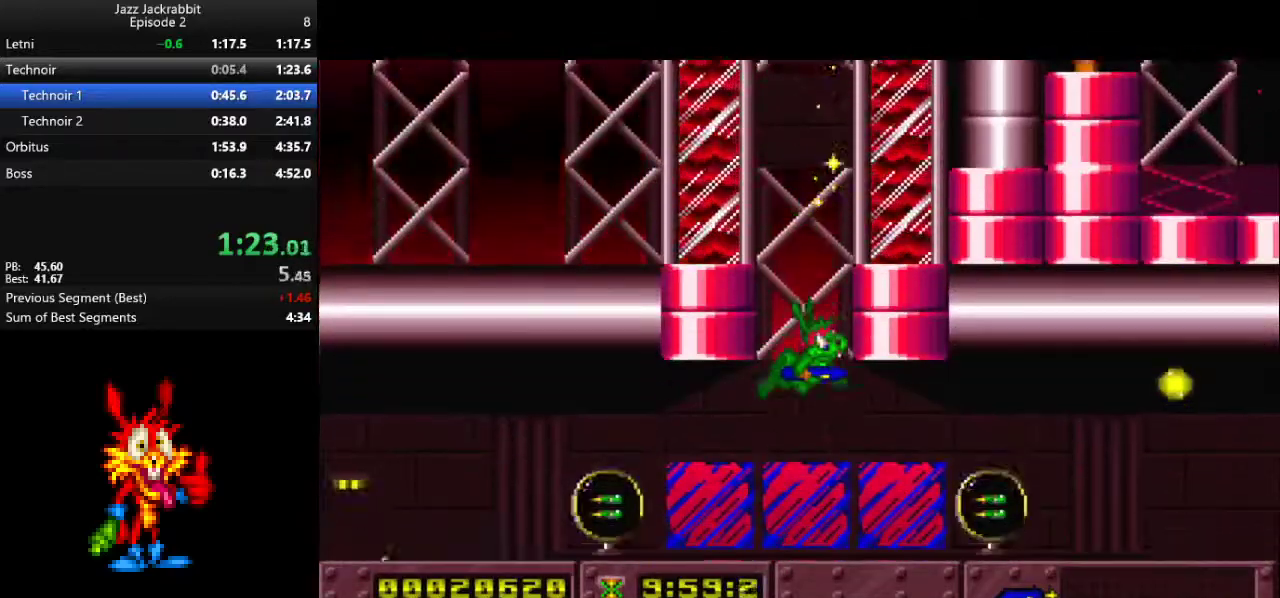
{"keys": ["down", "right"], "events": [[200, "shoot", "down"], [267, "shoot", "up"], [367, "3", "down"], [400, "down", "down"], [433, "3", "up"]]}
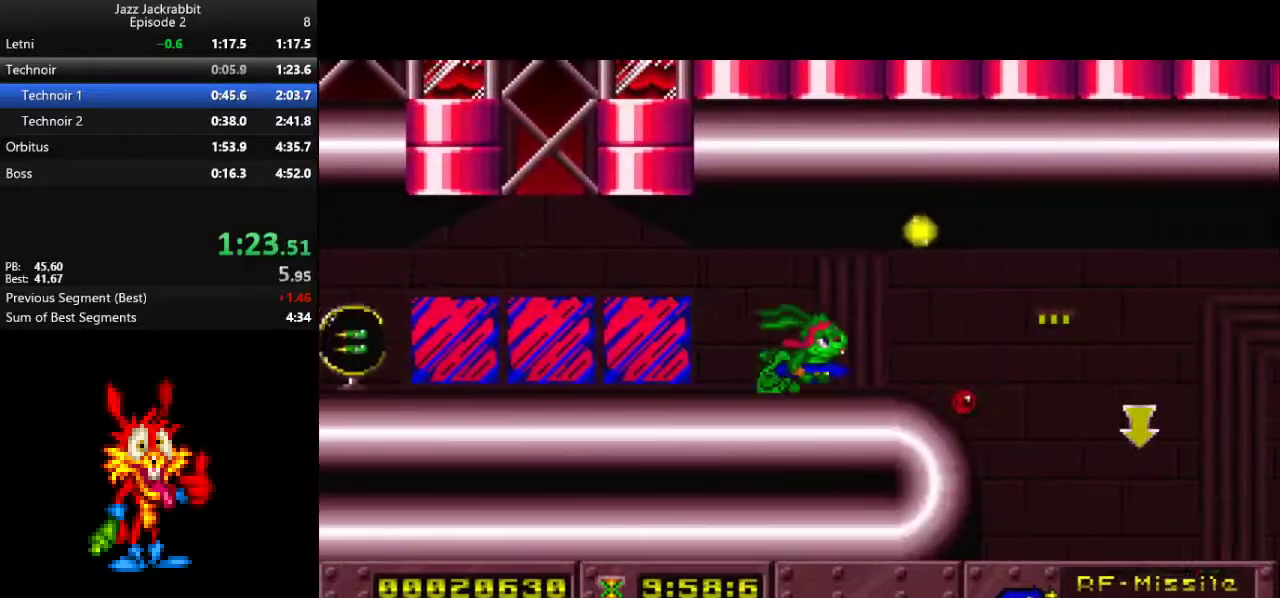
{"keys": ["down"], "events": [[350, "left", "down"], [350, "right", "up"], [417, "left", "up"]]}
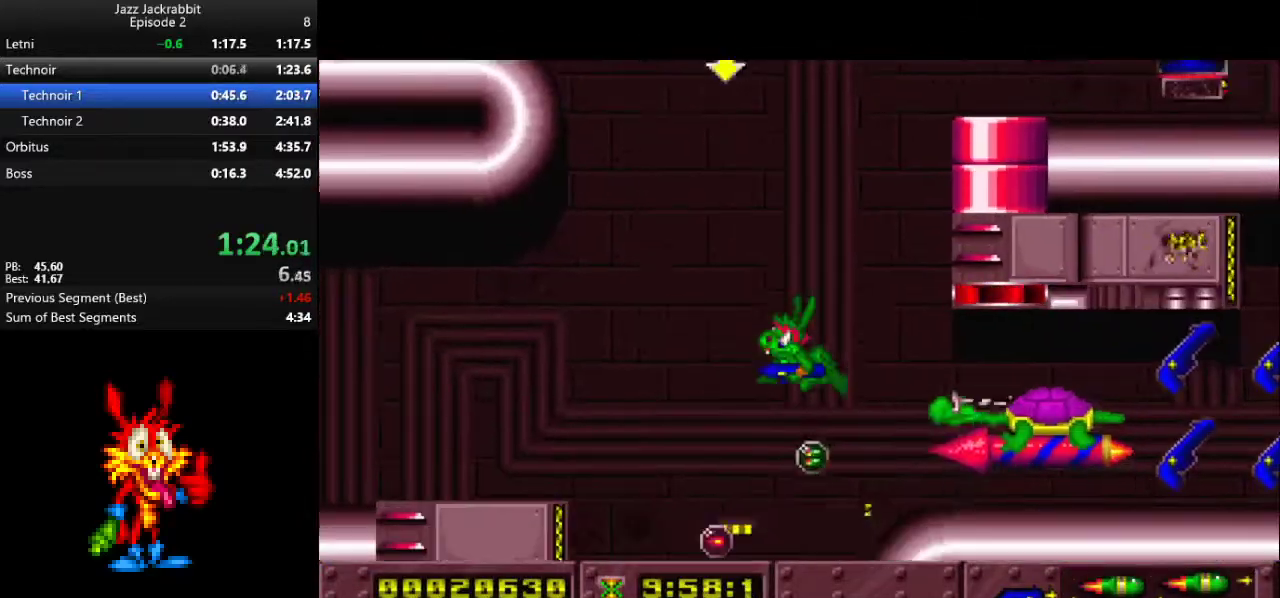
{"keys": ["down", "left"], "events": [[417, "left", "down"]]}
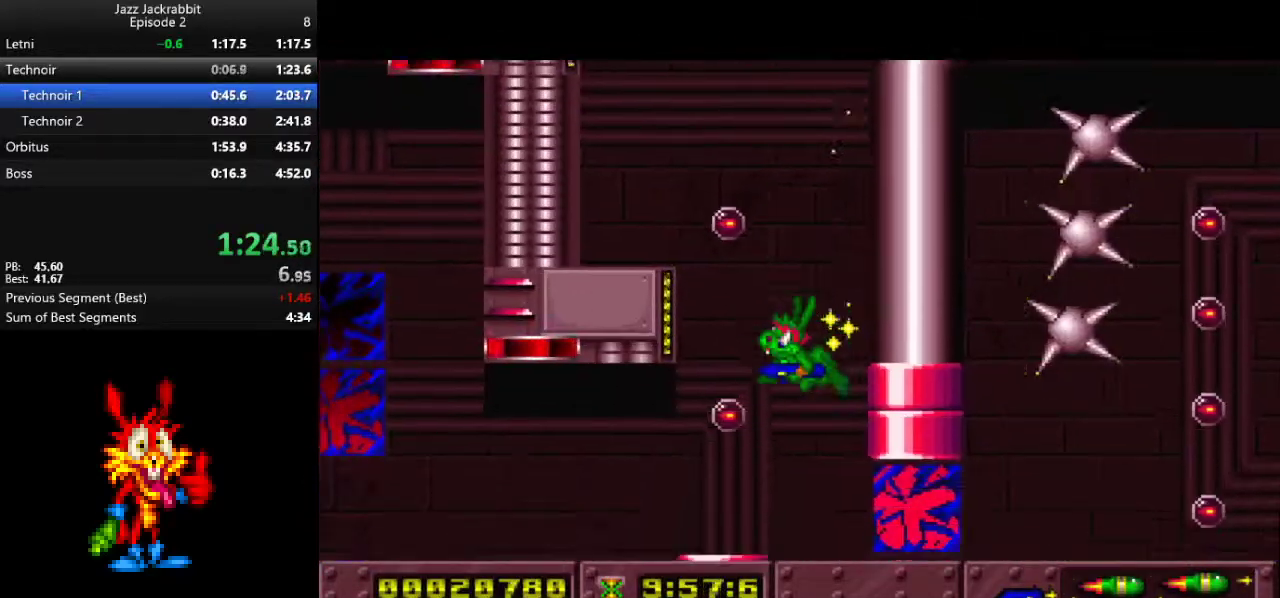
{"keys": ["down", "right"], "events": [[433, "left", "up"], [433, "right", "down"]]}
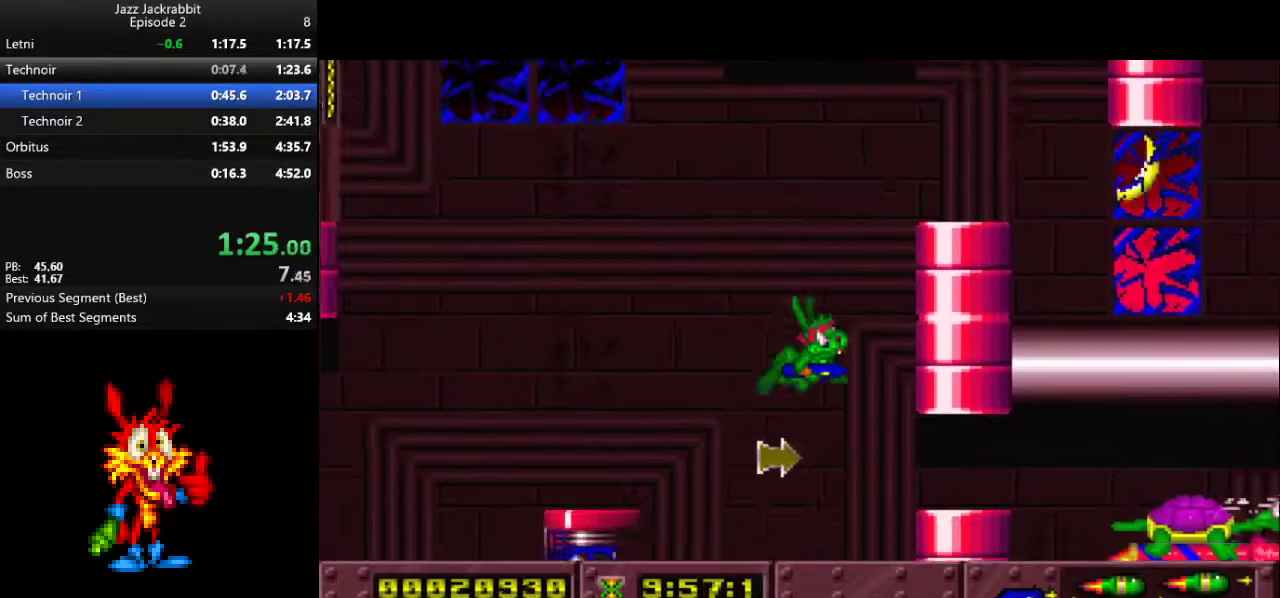
{"keys": ["1", "down", "right"], "events": [[67, "shoot", "down"], [133, "shoot", "up"], [233, "jump", "down"], [333, "jump", "up"], [433, "1", "down"]]}